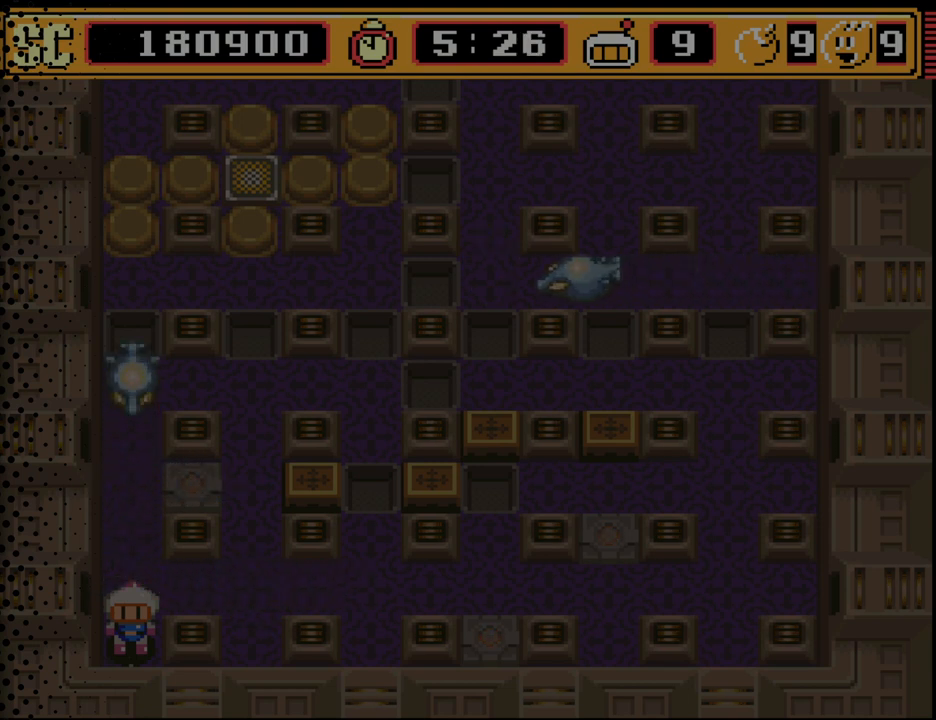
Gameplay with a controller (Nintendo layout); each line is a JSON object with the inputs held at the frame after it. "events" lists button and stick changes between this image and that frame as [ms after this image, input, new state], when the widget could be followed in between. Not read: L3 R3.
{"buttons": [], "events": []}
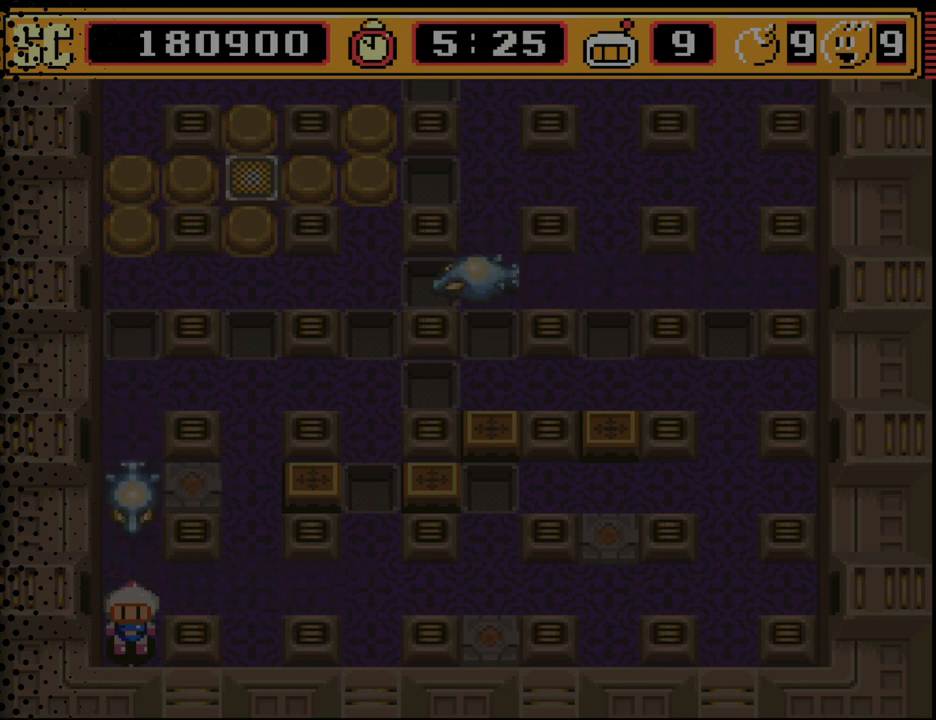
{"buttons": [], "events": []}
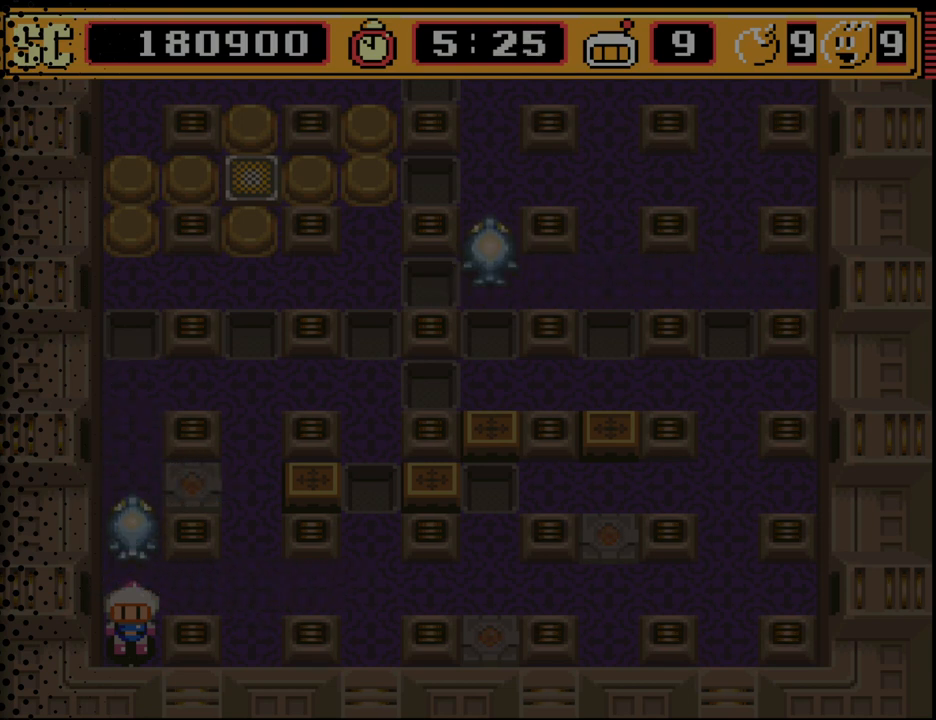
{"buttons": ["DPAD_RIGHT"], "events": [[267, "DPAD_UP", "down"], [367, "DPAD_UP", "up"], [433, "DPAD_RIGHT", "down"]]}
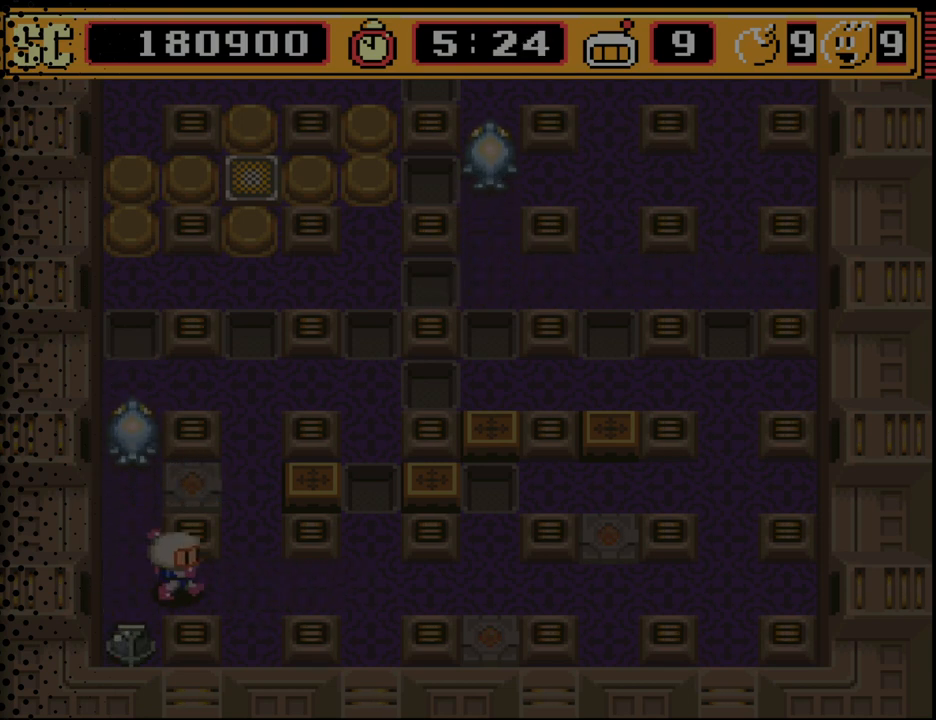
{"buttons": [], "events": [[100, "DPAD_RIGHT", "up"], [267, "B", "down"], [400, "B", "up"]]}
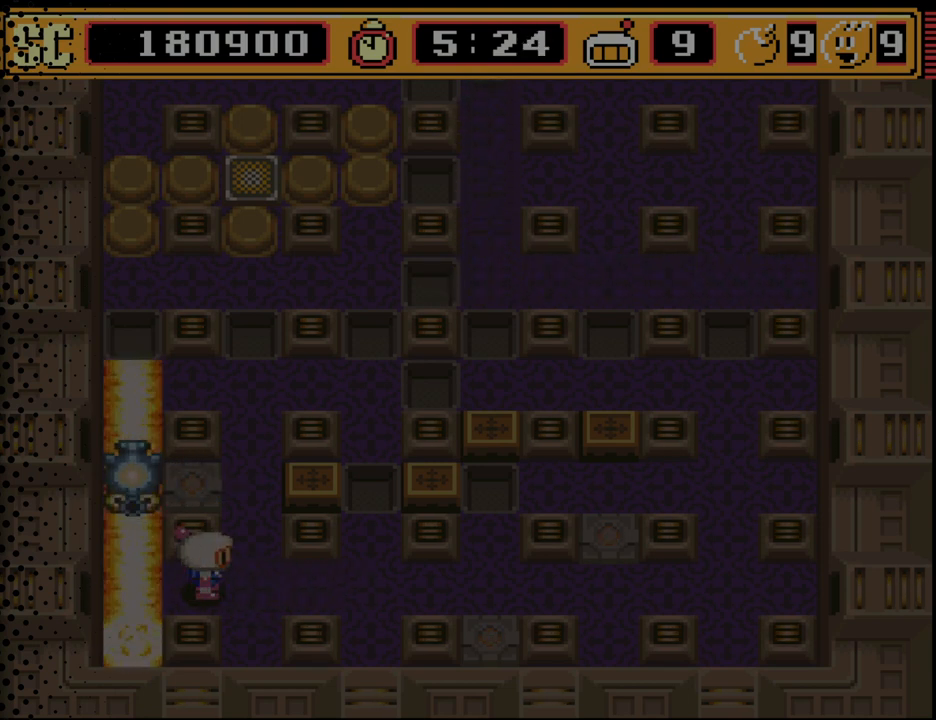
{"buttons": ["A"], "events": [[333, "DPAD_LEFT", "down"], [367, "DPAD_LEFT", "up"], [500, "A", "down"]]}
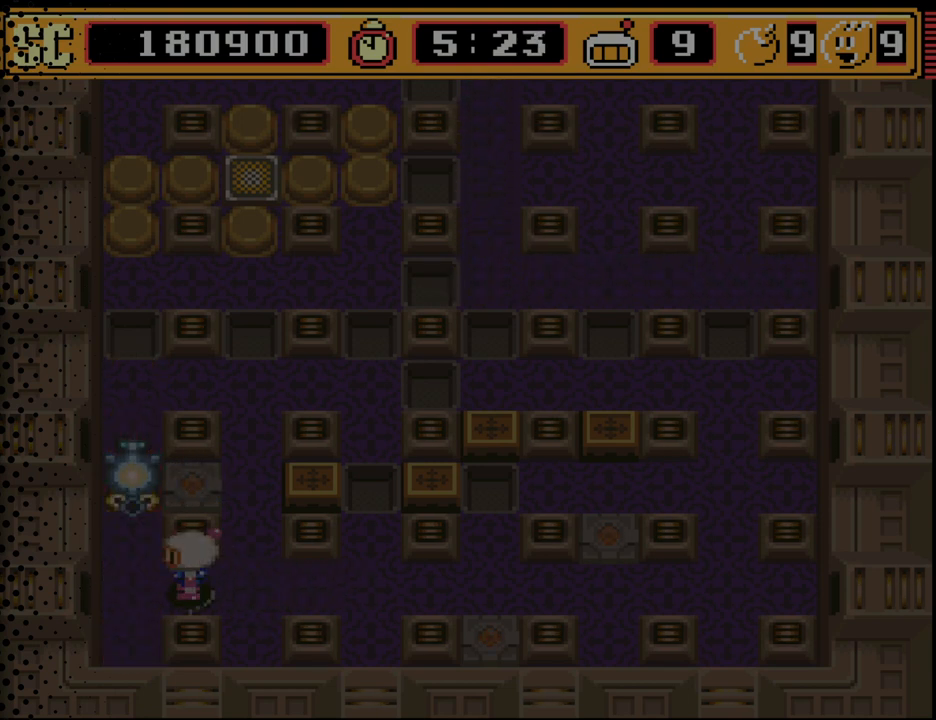
{"buttons": [], "events": [[67, "A", "up"], [167, "DPAD_RIGHT", "down"], [267, "DPAD_RIGHT", "up"]]}
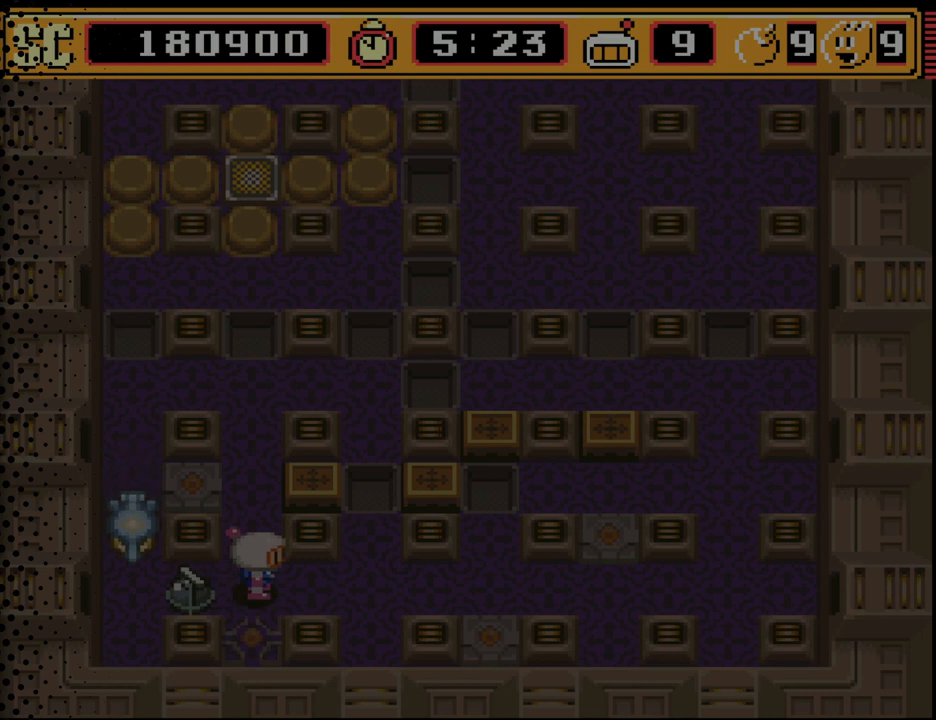
{"buttons": [], "events": [[133, "DPAD_RIGHT", "down"], [233, "DPAD_RIGHT", "up"]]}
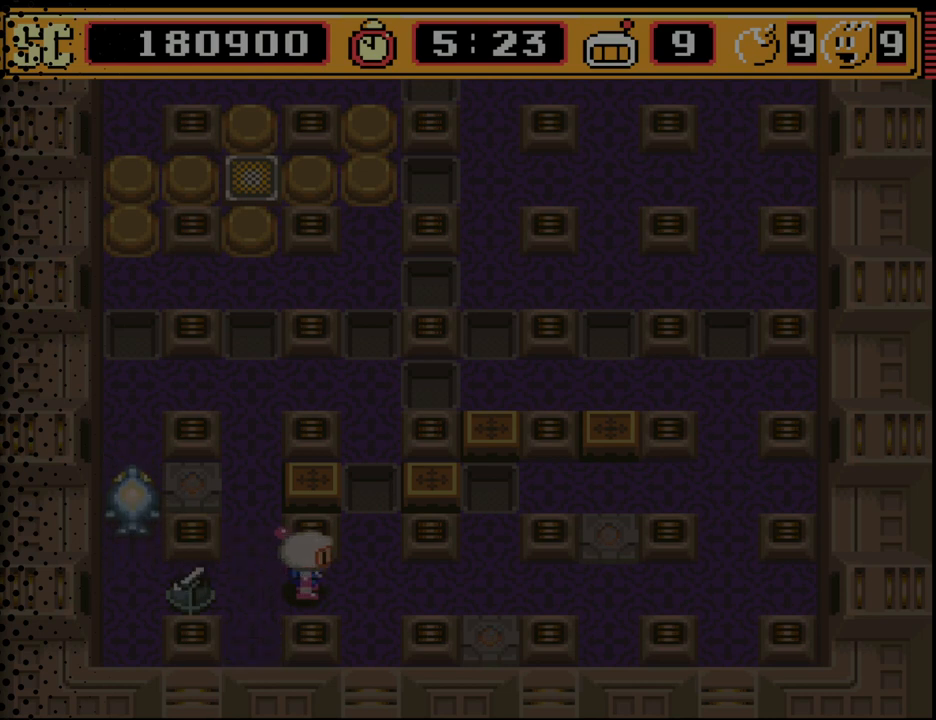
{"buttons": ["DPAD_RIGHT"], "events": [[33, "DPAD_RIGHT", "down"], [133, "DPAD_RIGHT", "up"], [433, "DPAD_RIGHT", "down"]]}
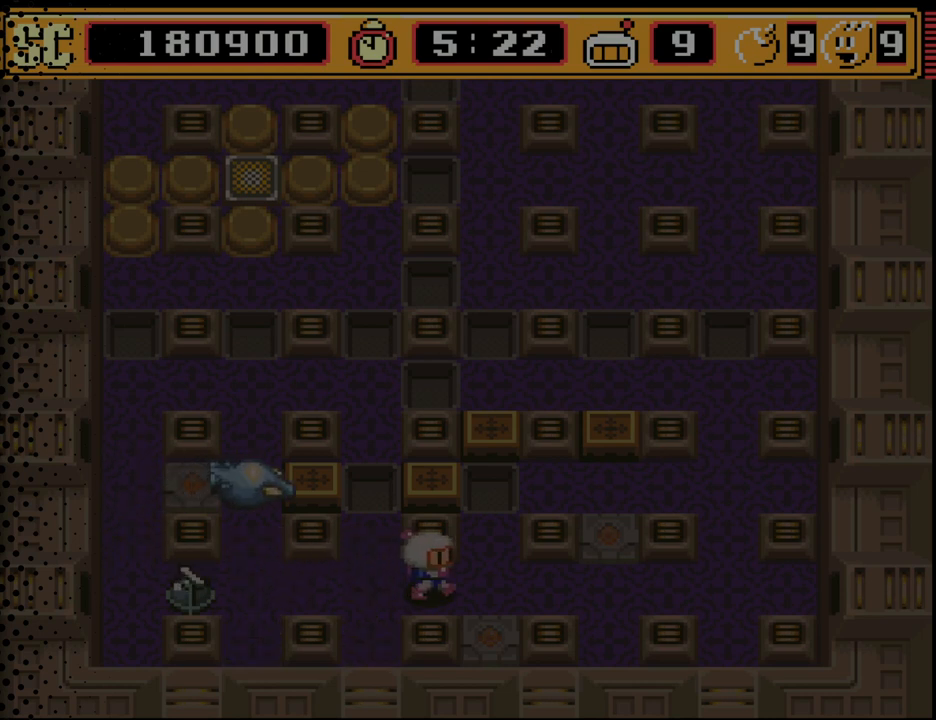
{"buttons": ["DPAD_UP"], "events": [[33, "DPAD_RIGHT", "up"], [233, "DPAD_RIGHT", "down"], [333, "DPAD_RIGHT", "up"], [467, "DPAD_UP", "down"]]}
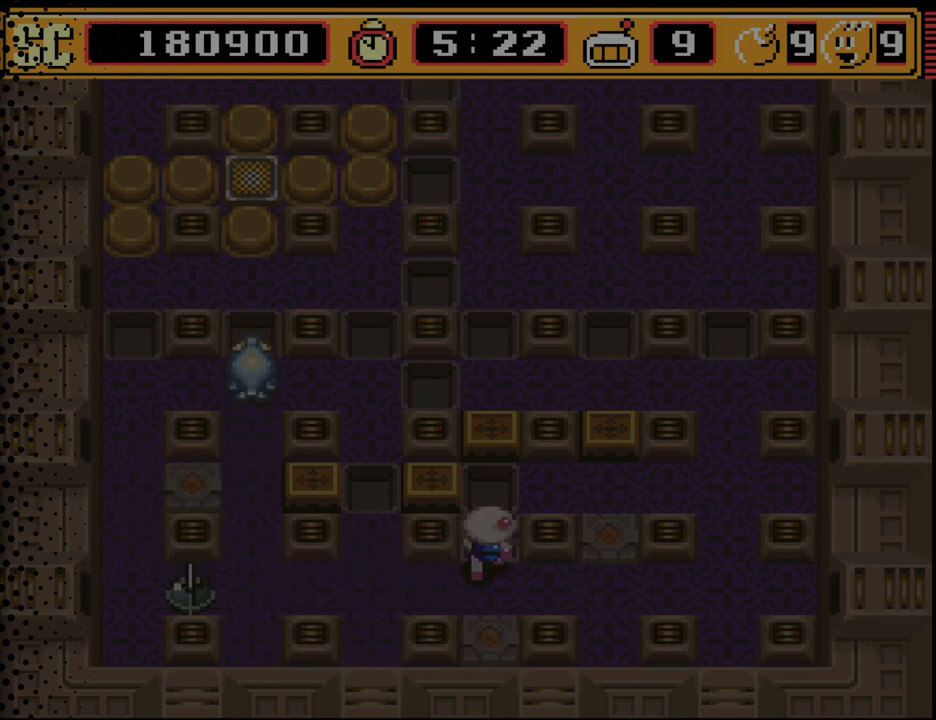
{"buttons": [], "events": [[67, "DPAD_UP", "up"]]}